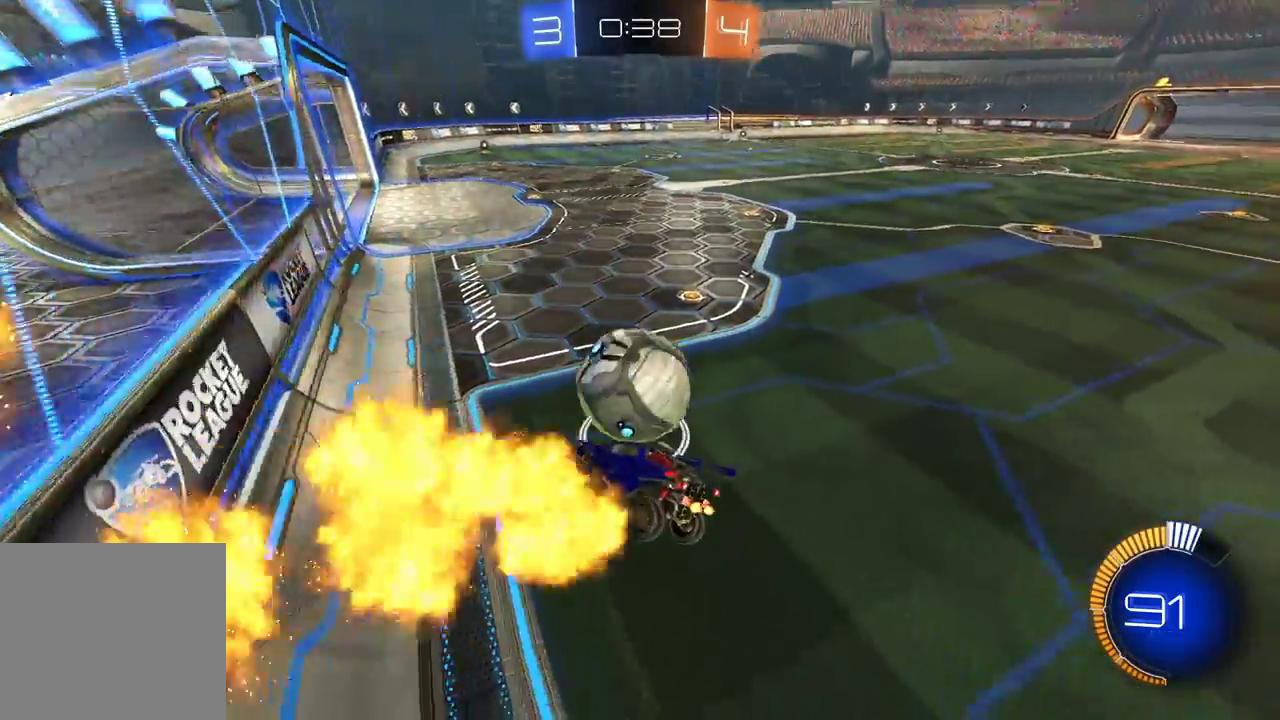
Gameplay with a controller (Xbox layout); each line is a JSON object with the inputs held at the frame after it. "events" lists button and stick changes between this image and that frame as [ms after this image, input, new state], when the widget could be followed in between.
{"buttons": ["Y", "R2"], "left_stick": "right", "right_stick": "center", "events": [[67, "L1", "up"], [100, "left_stick", "right"], [450, "Y", "down"]]}
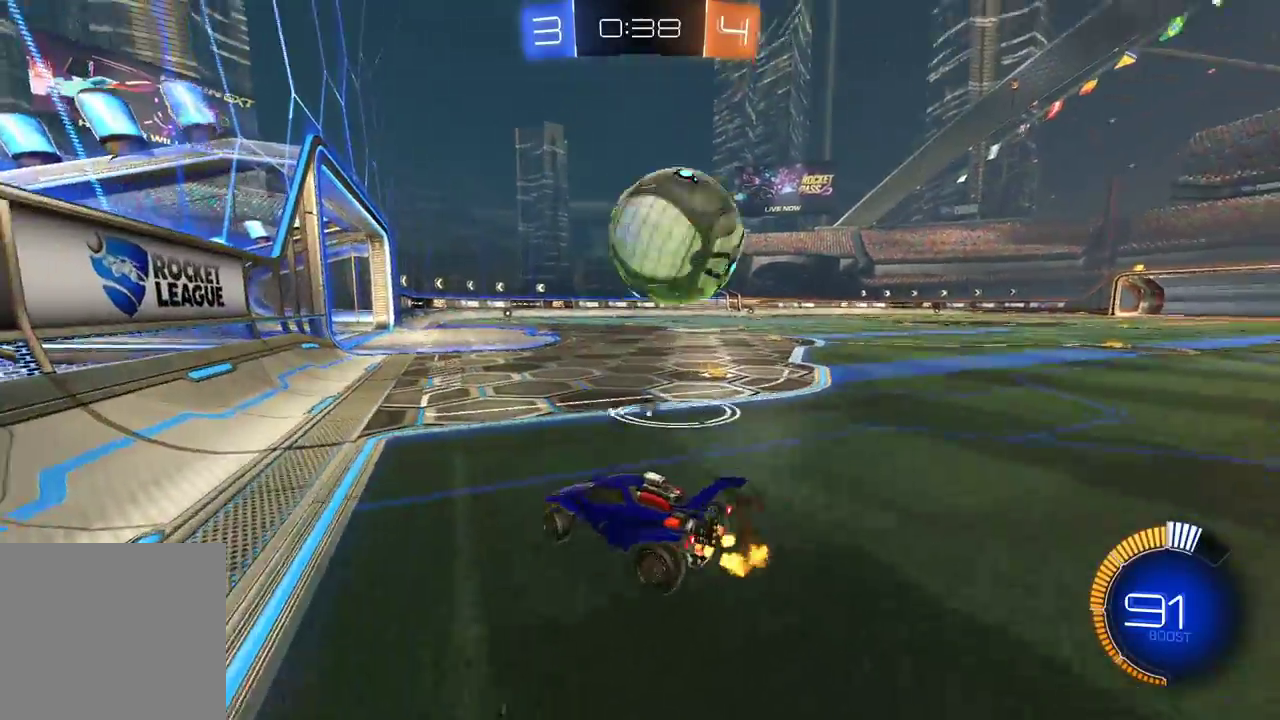
{"buttons": ["R2"], "left_stick": "center", "right_stick": "center", "events": [[67, "Y", "up"], [333, "left_stick", "center"]]}
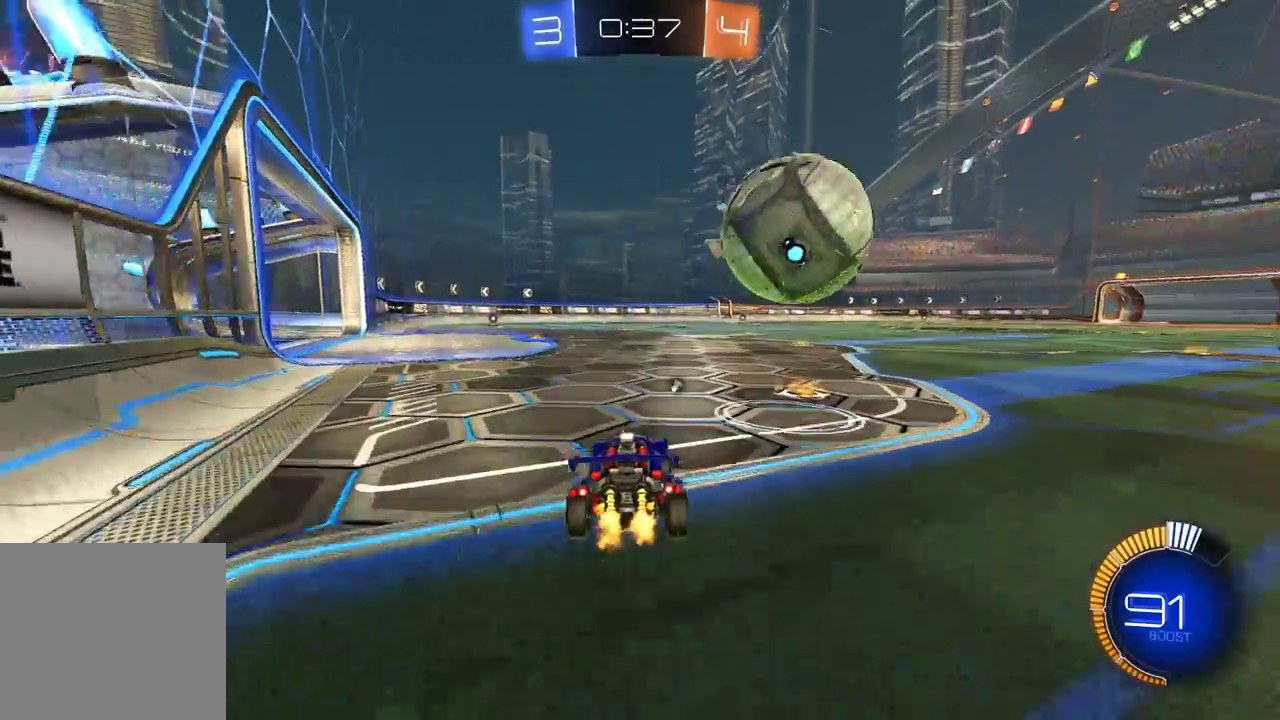
{"buttons": [], "left_stick": "right", "right_stick": "center", "events": [[100, "R2", "up"], [300, "left_stick", "right"], [383, "R2", "down"], [450, "R2", "up"]]}
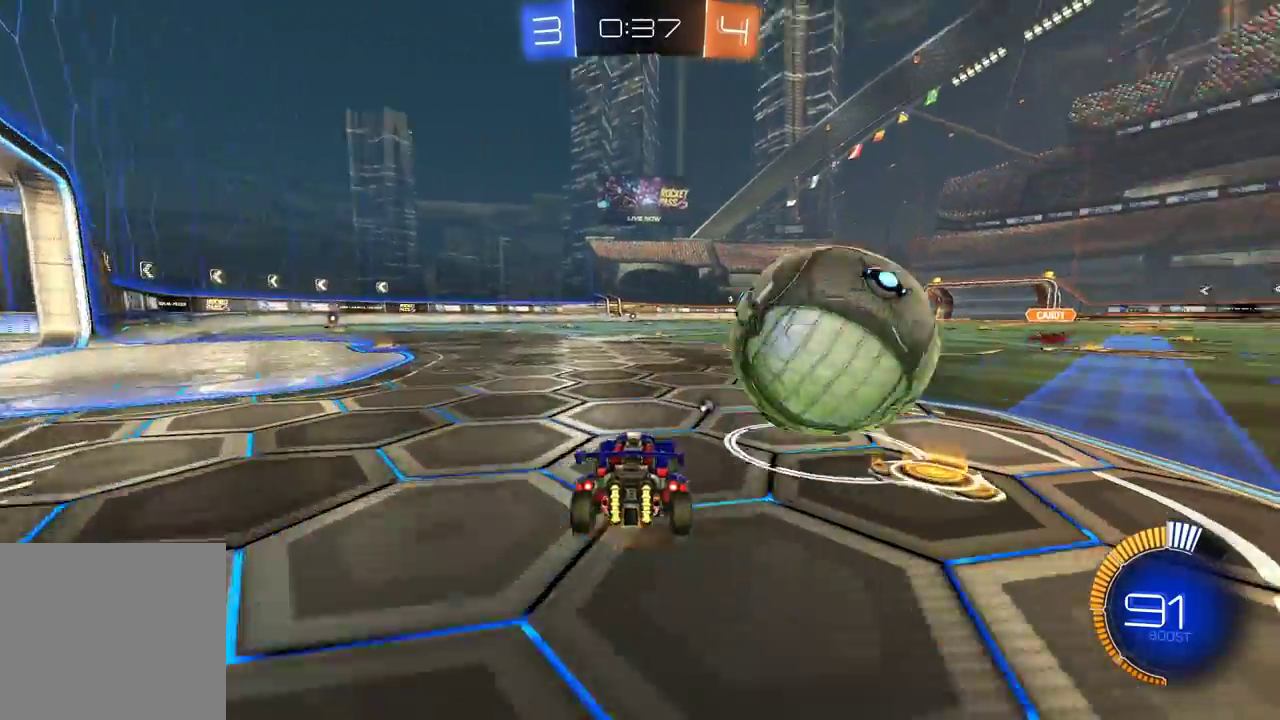
{"buttons": ["R1", "R2"], "left_stick": "center", "right_stick": "center", "events": [[17, "left_stick", "down-right"], [33, "L2", "down"], [133, "left_stick", "left"], [150, "L2", "up"], [250, "left_stick", "center"], [333, "R2", "down"], [383, "R1", "down"]]}
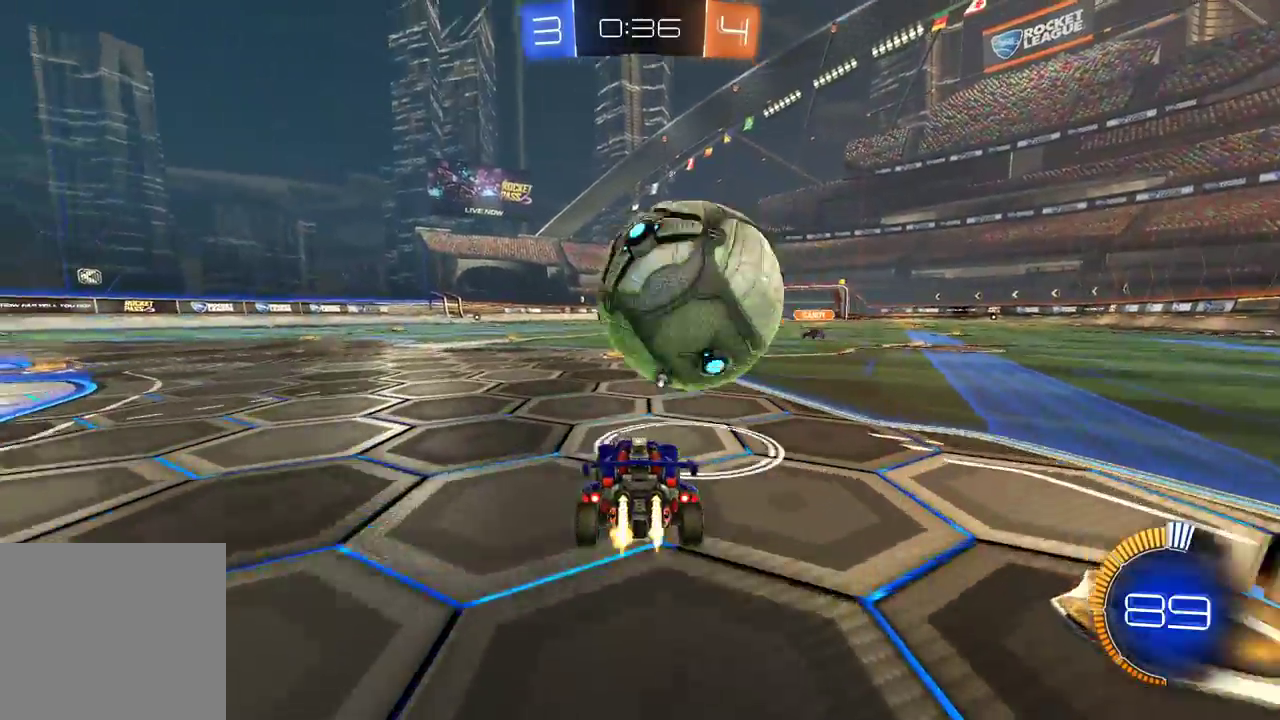
{"buttons": ["R1", "R2"], "left_stick": "center", "right_stick": "center", "events": [[33, "left_stick", "left"], [117, "left_stick", "center"]]}
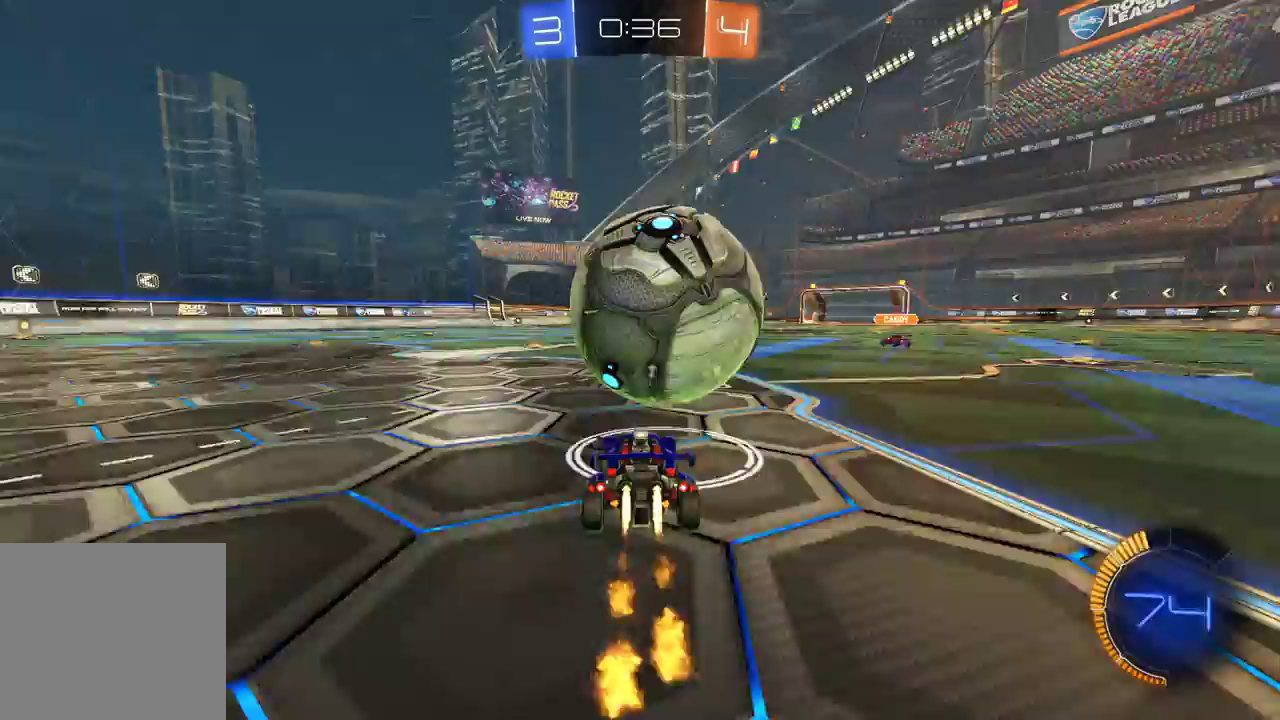
{"buttons": ["R2"], "left_stick": "right", "right_stick": "center", "events": [[233, "R1", "up"], [383, "left_stick", "right"]]}
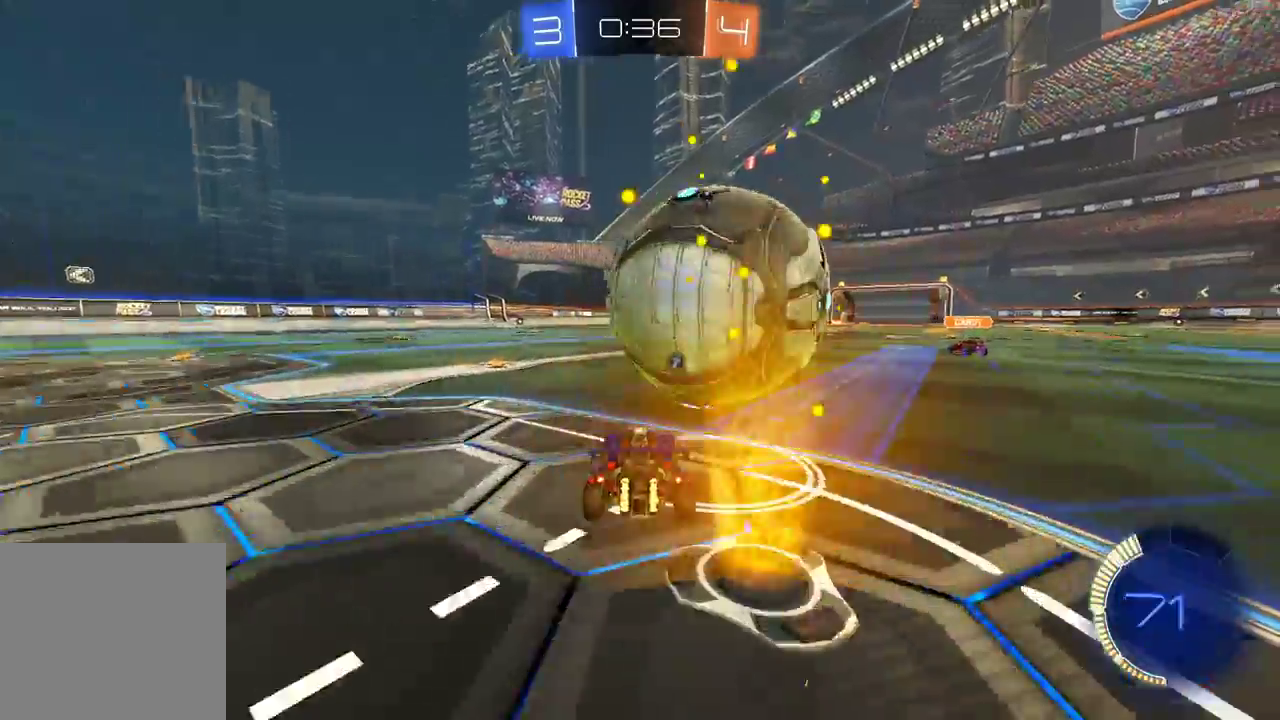
{"buttons": ["R1", "R2"], "left_stick": "center", "right_stick": "center", "events": [[33, "left_stick", "center"], [283, "R1", "down"], [400, "left_stick", "right"], [500, "left_stick", "center"]]}
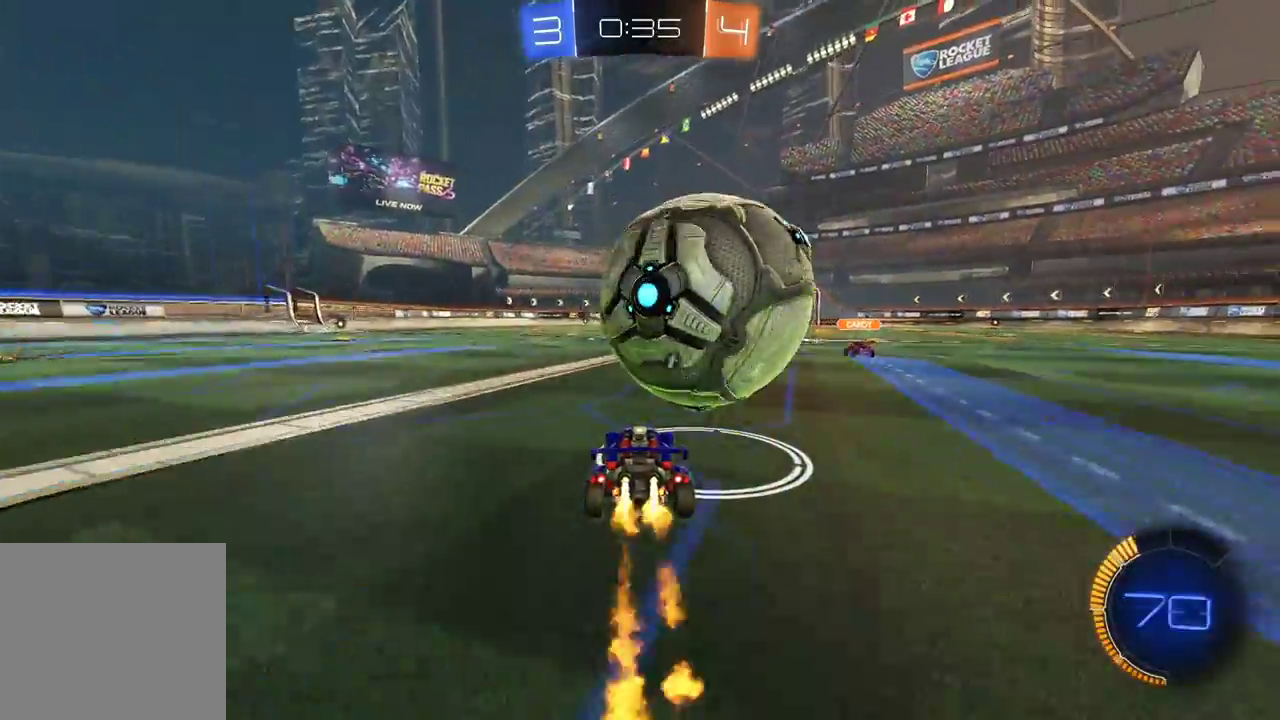
{"buttons": [], "left_stick": "center", "right_stick": "center", "events": [[33, "R1", "up"], [217, "R1", "down"], [283, "R1", "up"], [367, "left_stick", "right"], [400, "R2", "up"], [467, "left_stick", "center"]]}
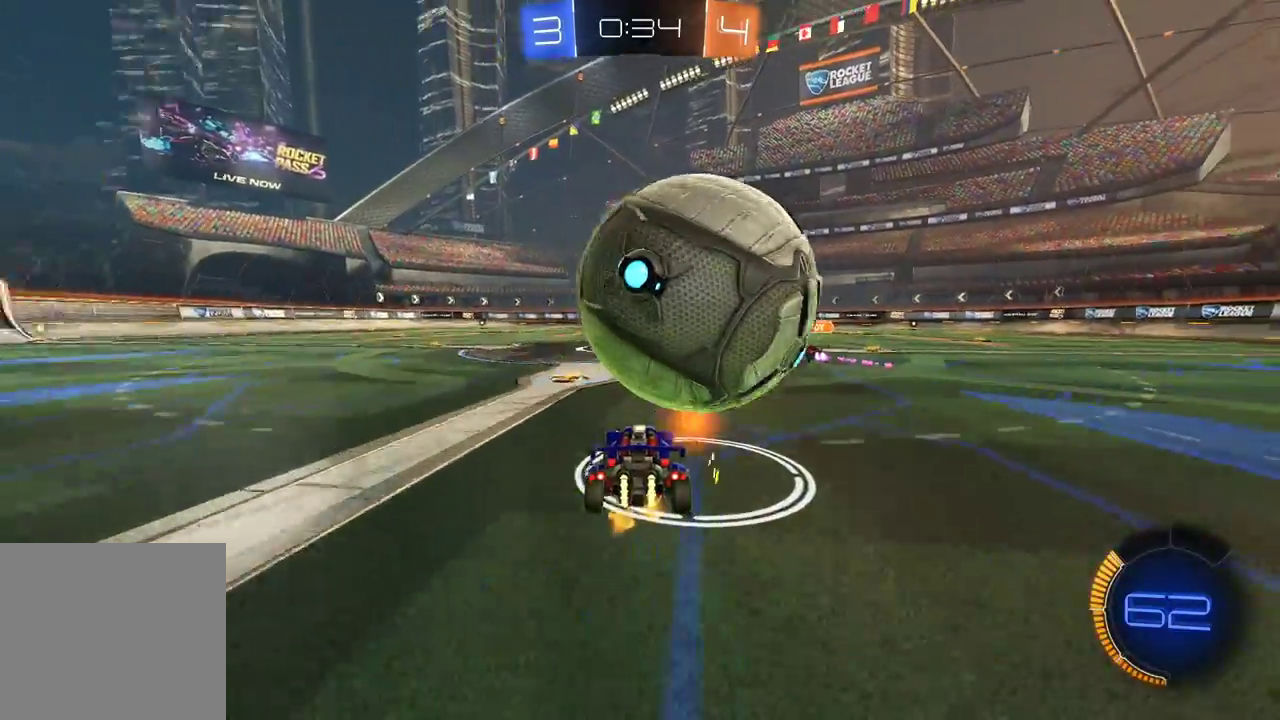
{"buttons": ["R2"], "left_stick": "right", "right_stick": "center", "events": [[100, "left_stick", "left"], [183, "left_stick", "center"], [467, "left_stick", "right"], [483, "R2", "down"]]}
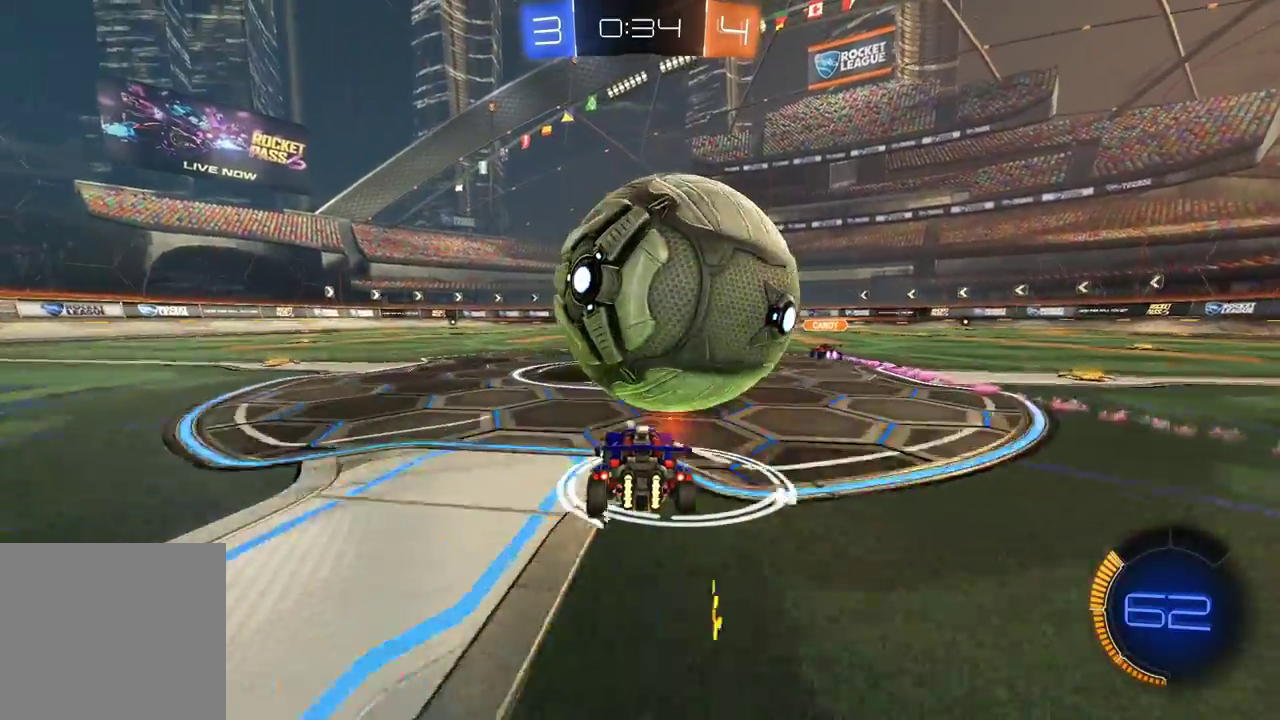
{"buttons": ["A", "R2"], "left_stick": "center", "right_stick": "center", "events": [[83, "left_stick", "center"], [117, "A", "down"], [133, "R1", "down"], [150, "left_stick", "down"], [233, "left_stick", "down-left"], [317, "A", "up"], [317, "R1", "up"], [383, "left_stick", "center"], [483, "A", "down"]]}
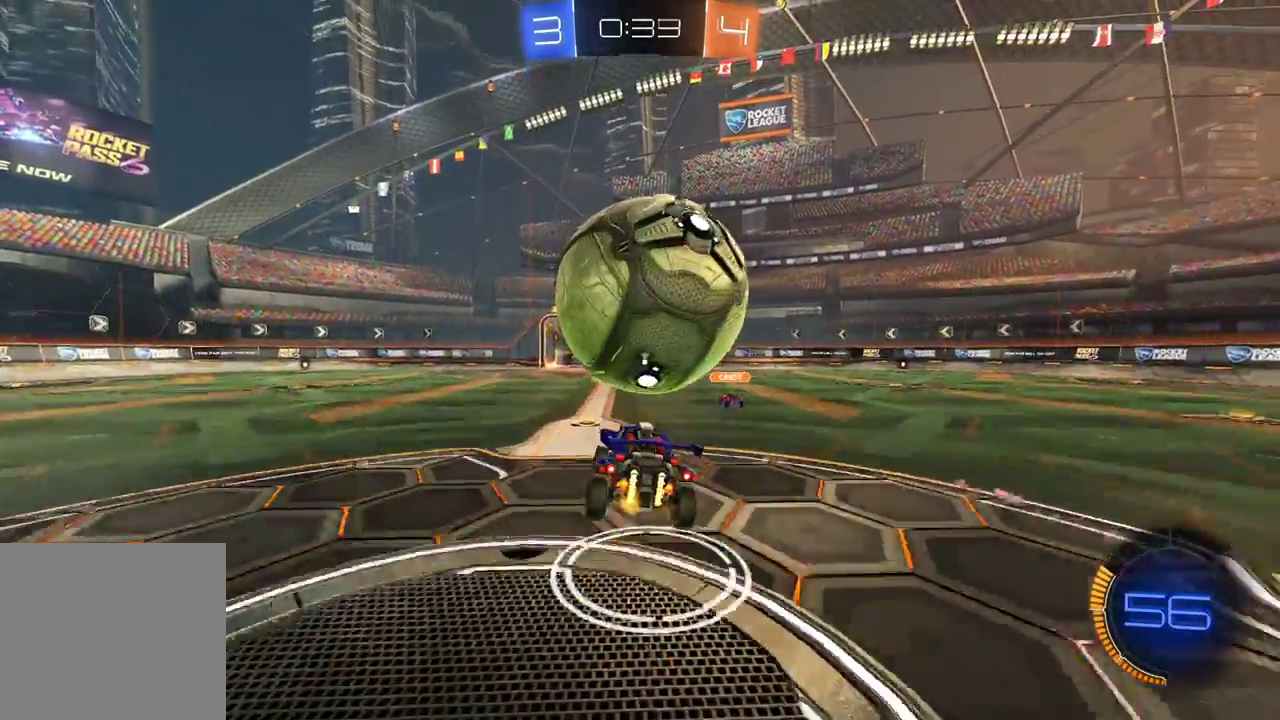
{"buttons": ["R1", "R2"], "left_stick": "up-right", "right_stick": "center", "events": [[33, "R1", "down"], [150, "left_stick", "down-left"], [183, "A", "up"], [250, "R1", "up"], [250, "left_stick", "down-right"], [450, "R1", "down"], [467, "left_stick", "up-right"]]}
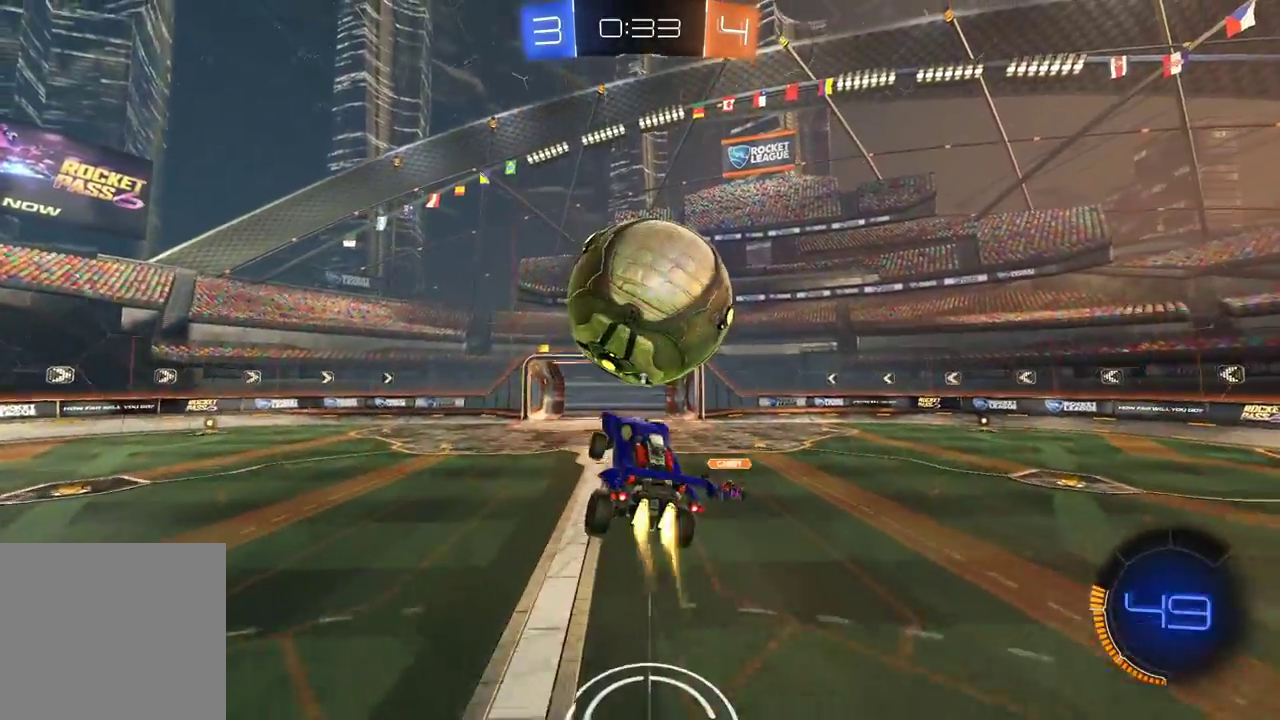
{"buttons": ["R1", "R2"], "left_stick": "up-left", "right_stick": "center", "events": [[100, "R1", "up"], [167, "left_stick", "center"], [183, "R1", "down"], [233, "left_stick", "up-left"]]}
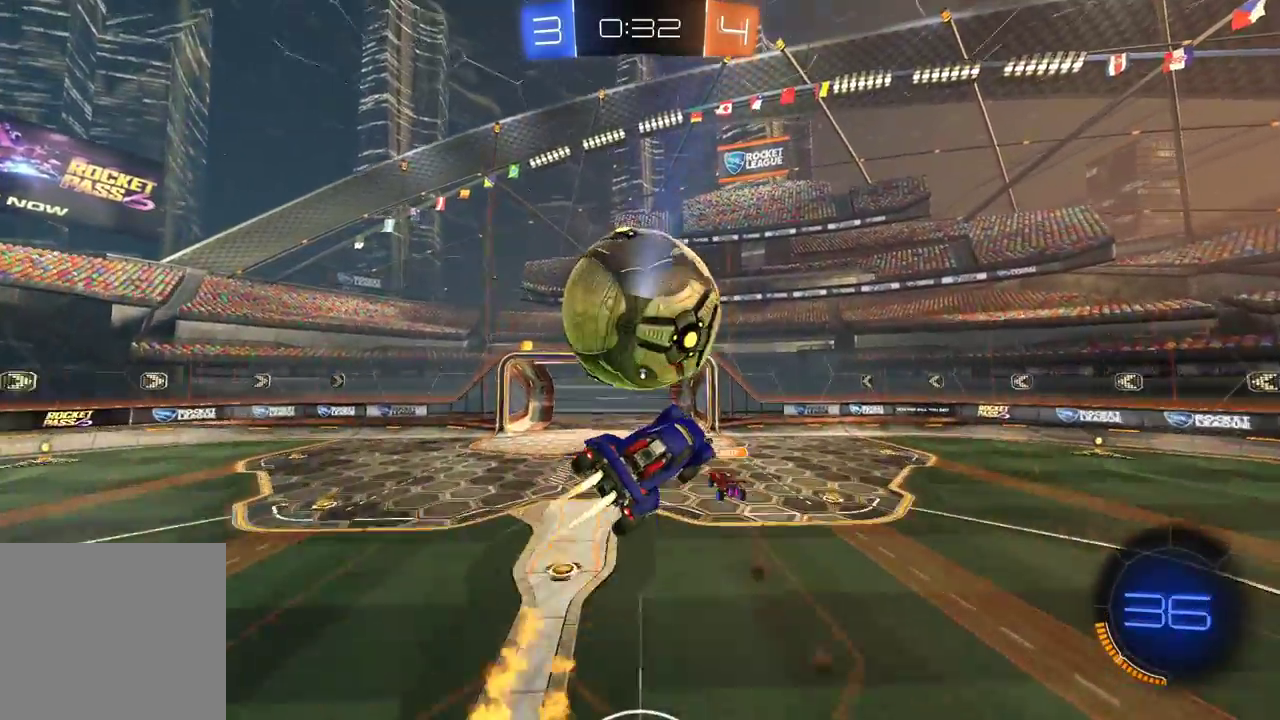
{"buttons": ["R1", "R2"], "left_stick": "down", "right_stick": "center", "events": [[150, "left_stick", "center"], [267, "left_stick", "down"]]}
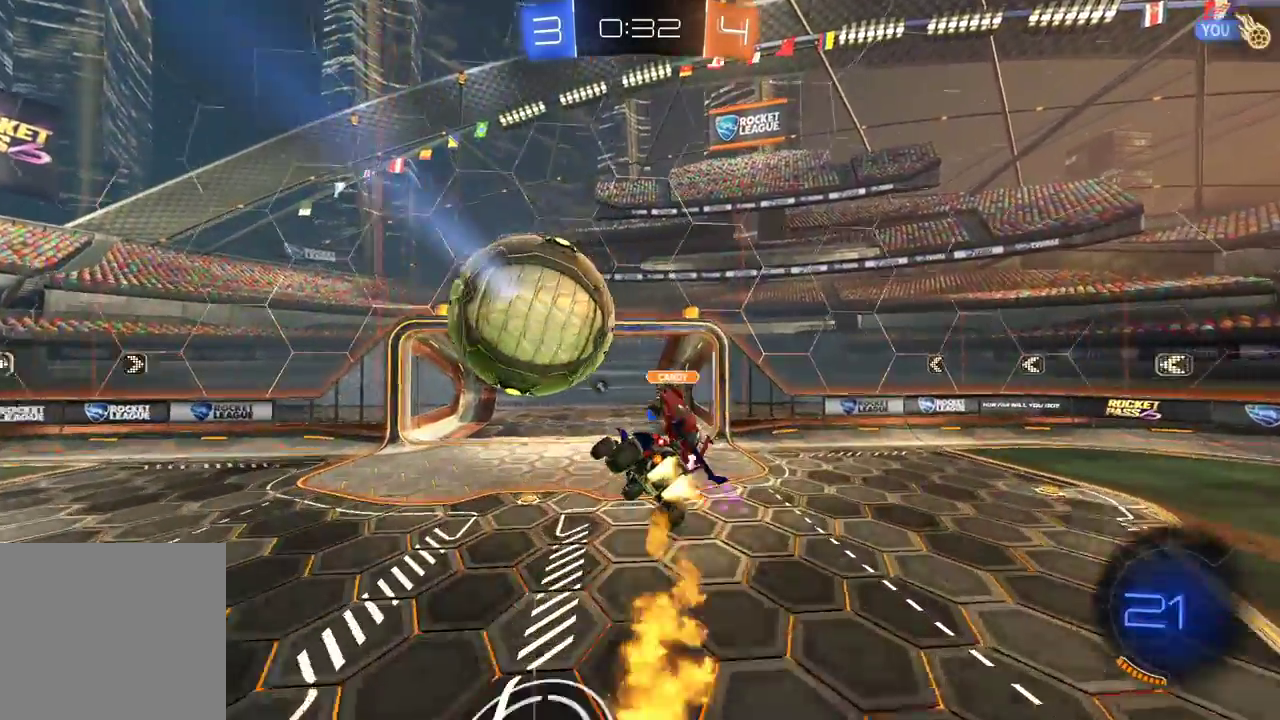
{"buttons": ["Y", "R2"], "left_stick": "left", "right_stick": "center", "events": [[17, "X", "down"], [50, "left_stick", "left"], [67, "L1", "down"], [250, "L1", "up"], [283, "X", "up"], [333, "left_stick", "down-right"], [350, "R1", "up"], [383, "left_stick", "center"], [417, "Y", "down"], [433, "left_stick", "left"]]}
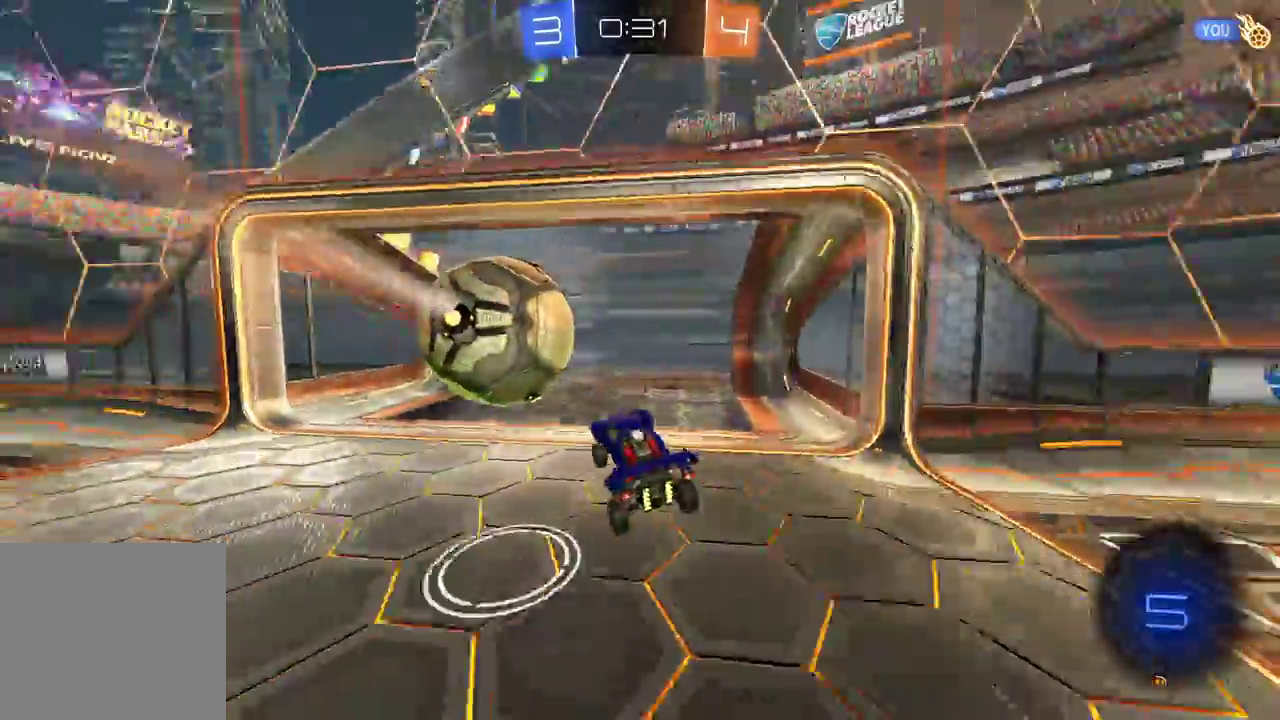
{"buttons": ["R2"], "left_stick": "up-left", "right_stick": "center", "events": [[33, "Y", "up"], [183, "left_stick", "center"], [250, "left_stick", "up-left"], [333, "R1", "down"], [350, "A", "down"], [483, "A", "up"], [483, "R1", "up"]]}
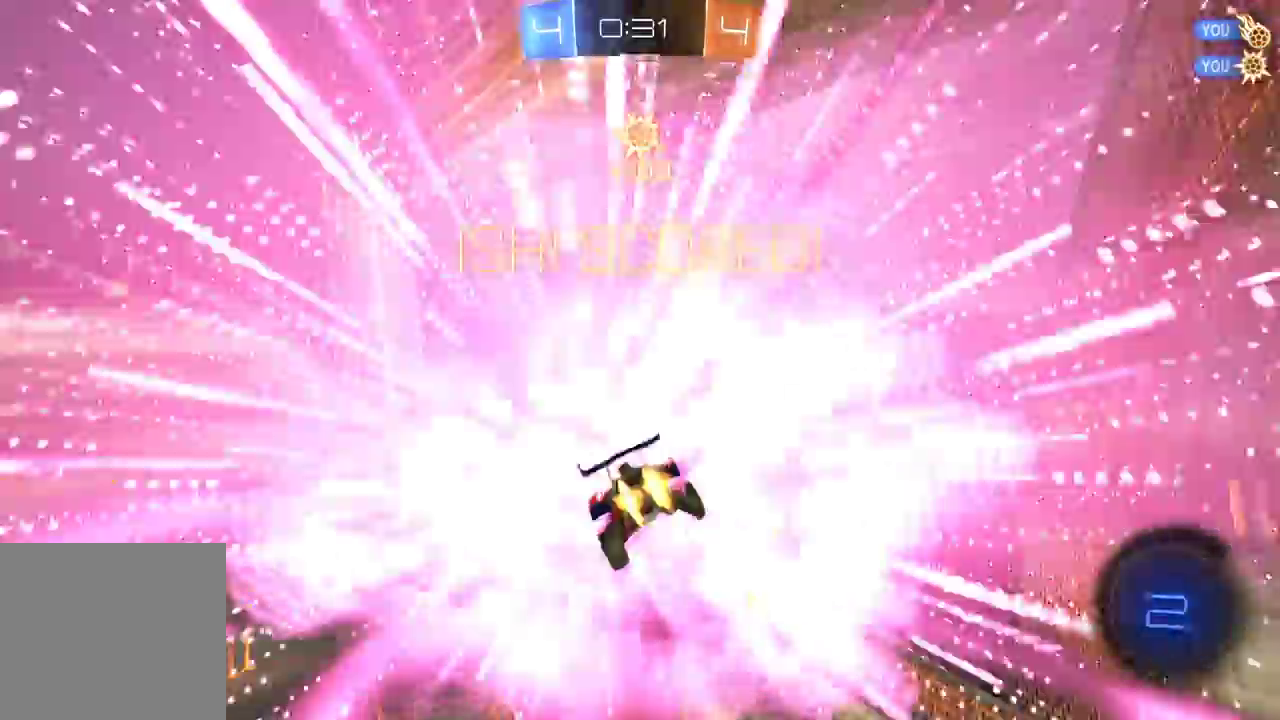
{"buttons": [], "left_stick": "up", "right_stick": "center", "events": [[50, "Y", "down"], [200, "Y", "up"], [233, "left_stick", "center"], [400, "R2", "up"], [417, "left_stick", "up"]]}
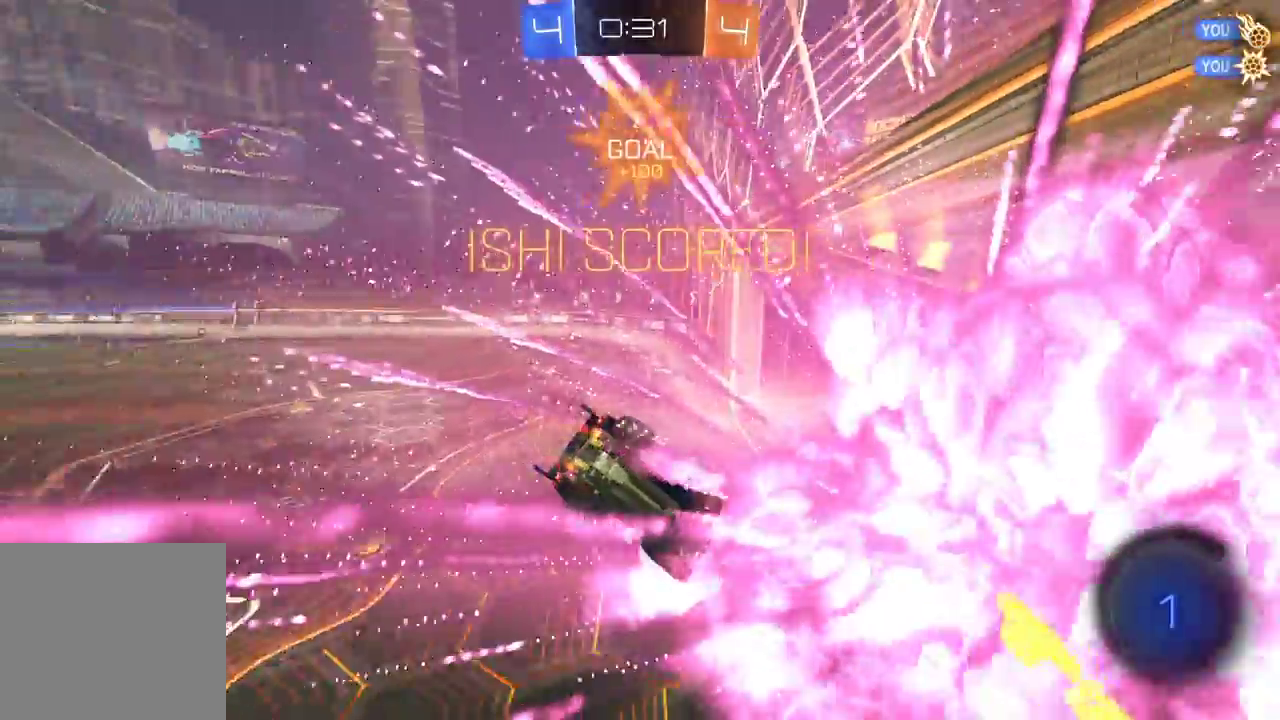
{"buttons": ["R2"], "left_stick": "up-left", "right_stick": "center", "events": [[50, "R2", "down"], [83, "left_stick", "up-right"], [433, "left_stick", "up-left"]]}
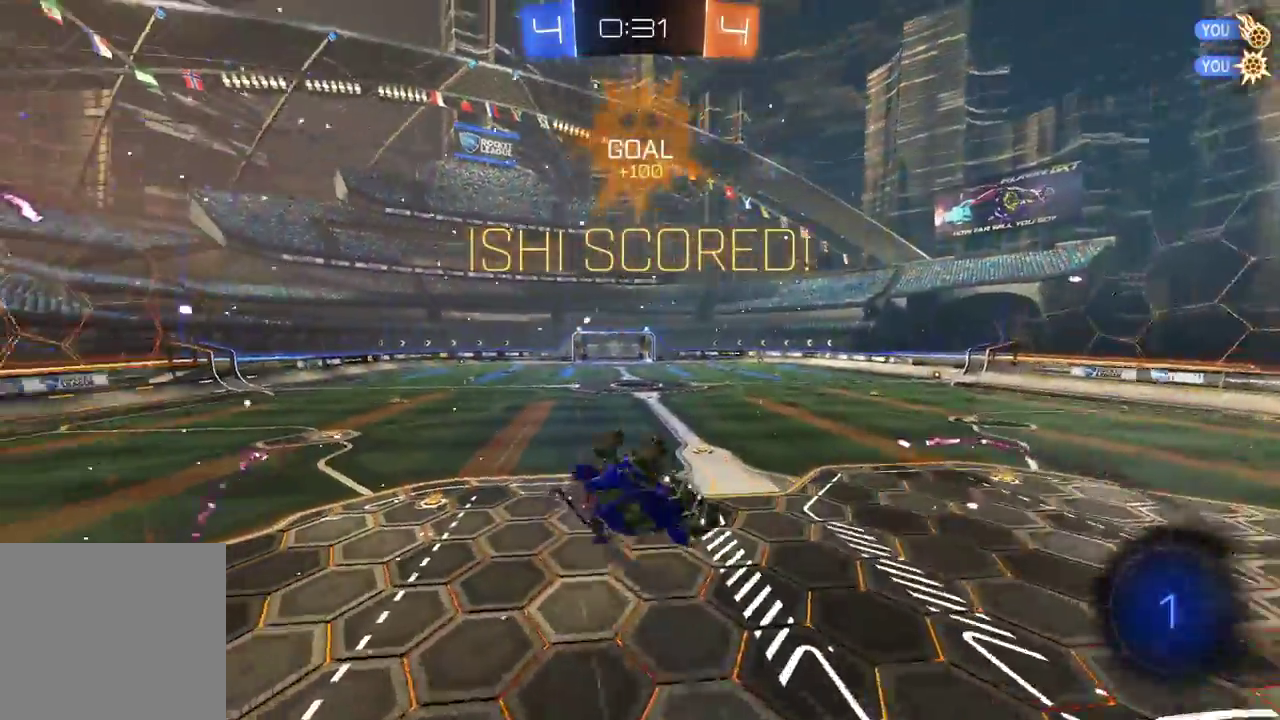
{"buttons": ["R2"], "left_stick": "center", "right_stick": "center", "events": [[283, "left_stick", "left"], [483, "left_stick", "center"]]}
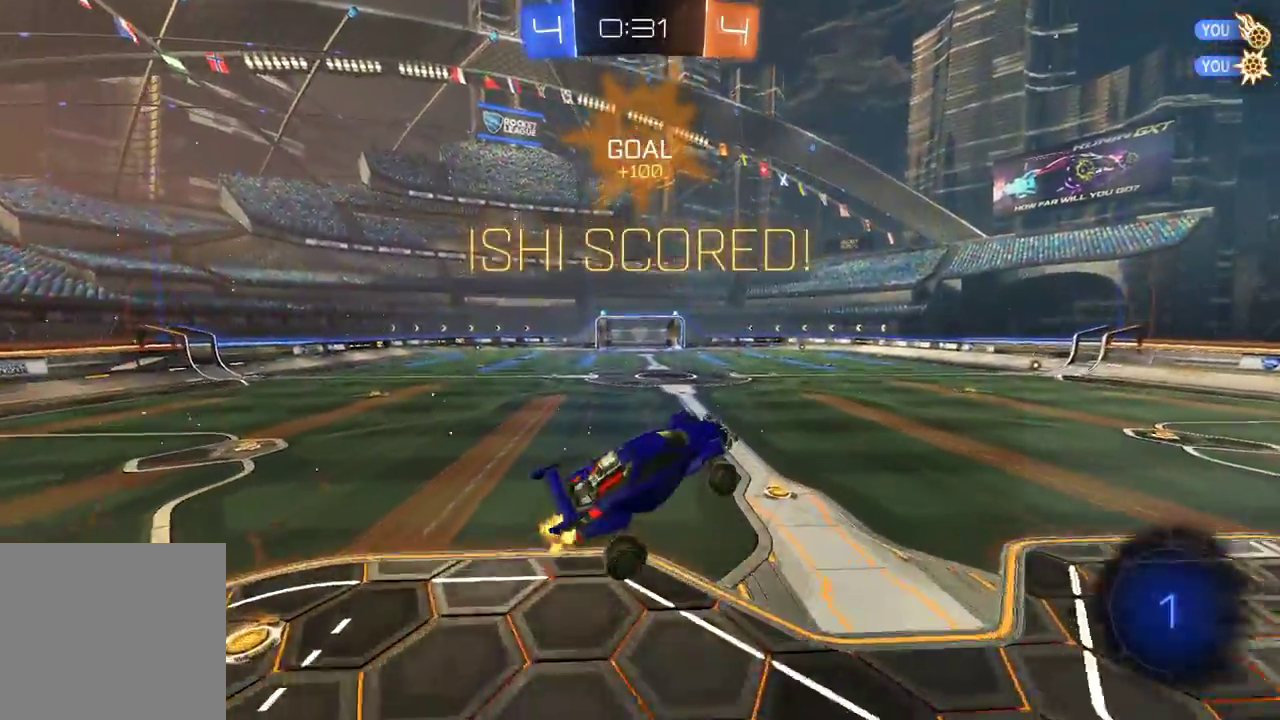
{"buttons": ["R1", "R2"], "left_stick": "right", "right_stick": "center", "events": [[33, "X", "down"], [83, "left_stick", "right"], [200, "X", "up"], [250, "R1", "down"]]}
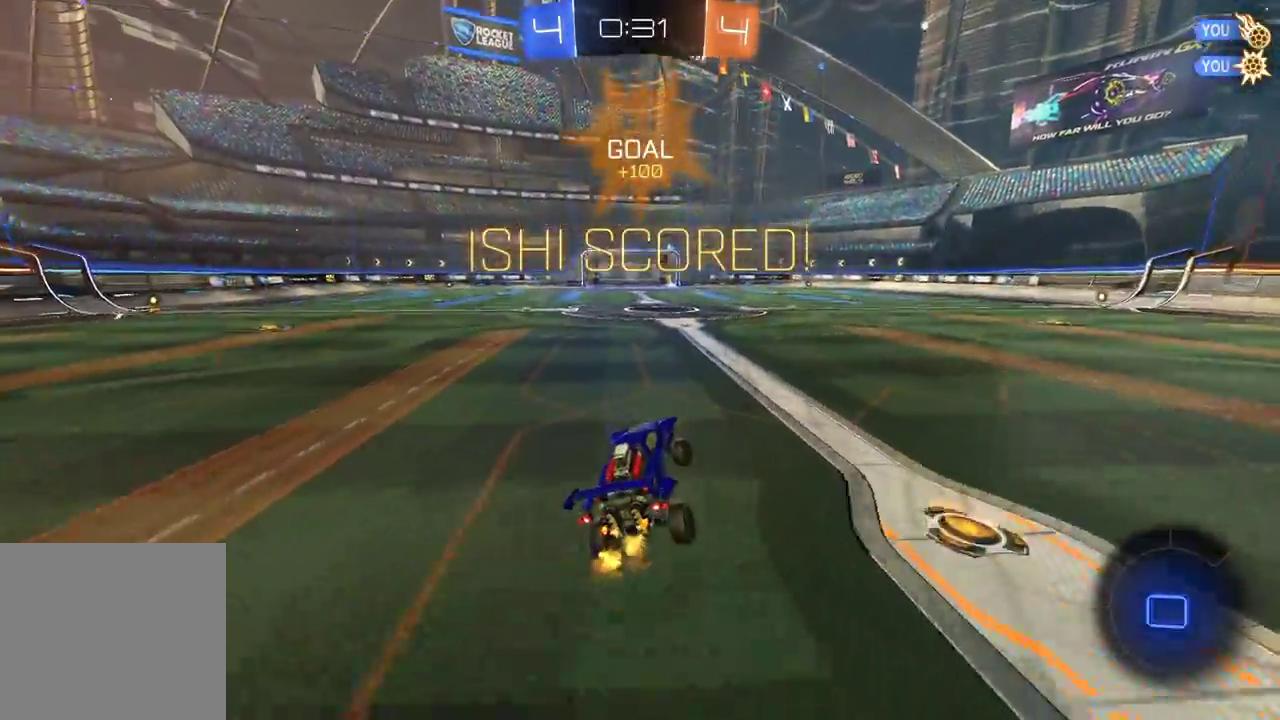
{"buttons": ["A", "R1", "R2"], "left_stick": "up-right", "right_stick": "center", "events": [[33, "left_stick", "center"], [183, "left_stick", "left"], [283, "A", "down"], [367, "A", "up"], [400, "left_stick", "up-right"], [417, "A", "down"]]}
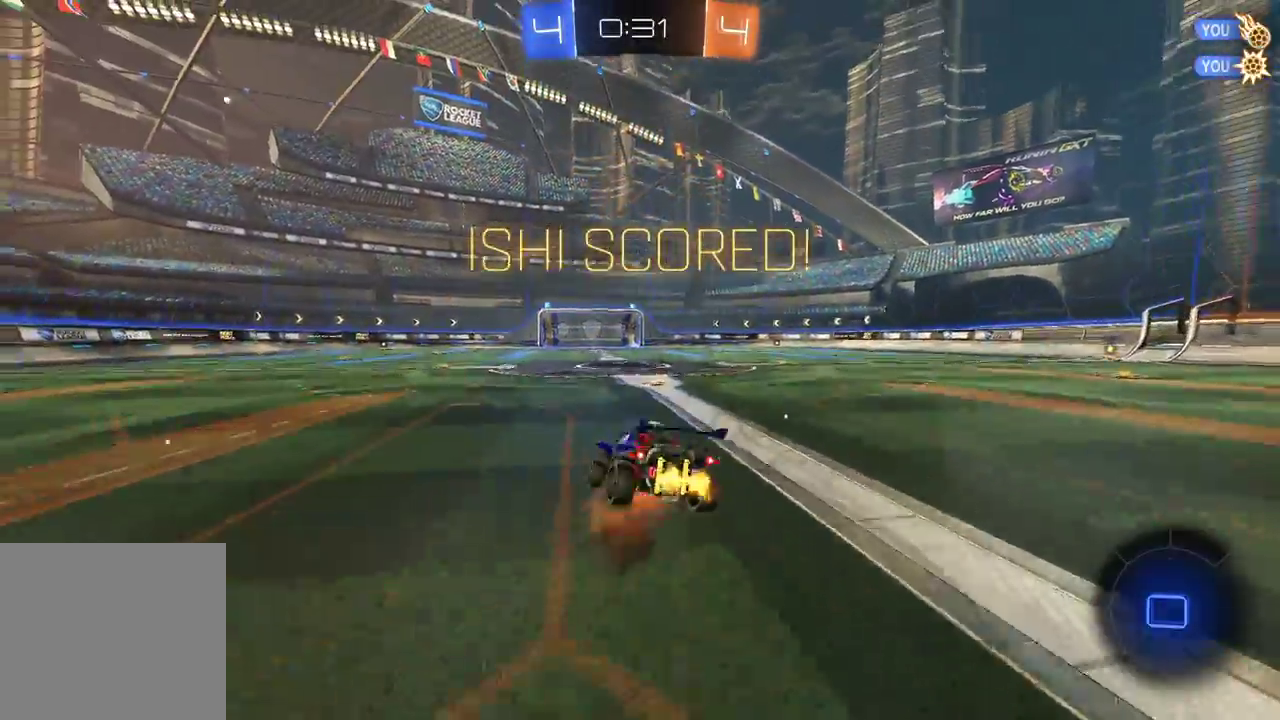
{"buttons": ["R2"], "left_stick": "right", "right_stick": "center", "events": [[100, "A", "up"], [200, "Y", "down"], [283, "R1", "up"], [317, "Y", "up"], [317, "left_stick", "right"]]}
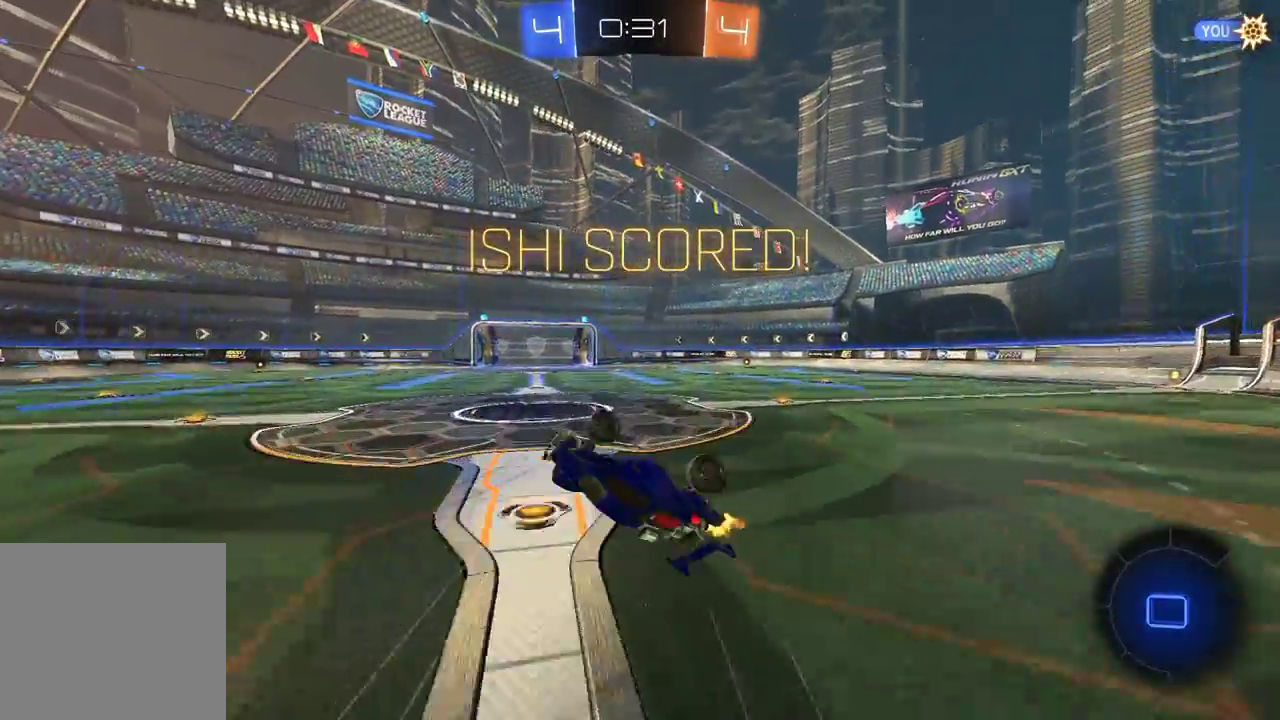
{"buttons": ["R2"], "left_stick": "center", "right_stick": "center", "events": [[33, "R2", "up"], [183, "R2", "down"], [317, "left_stick", "center"]]}
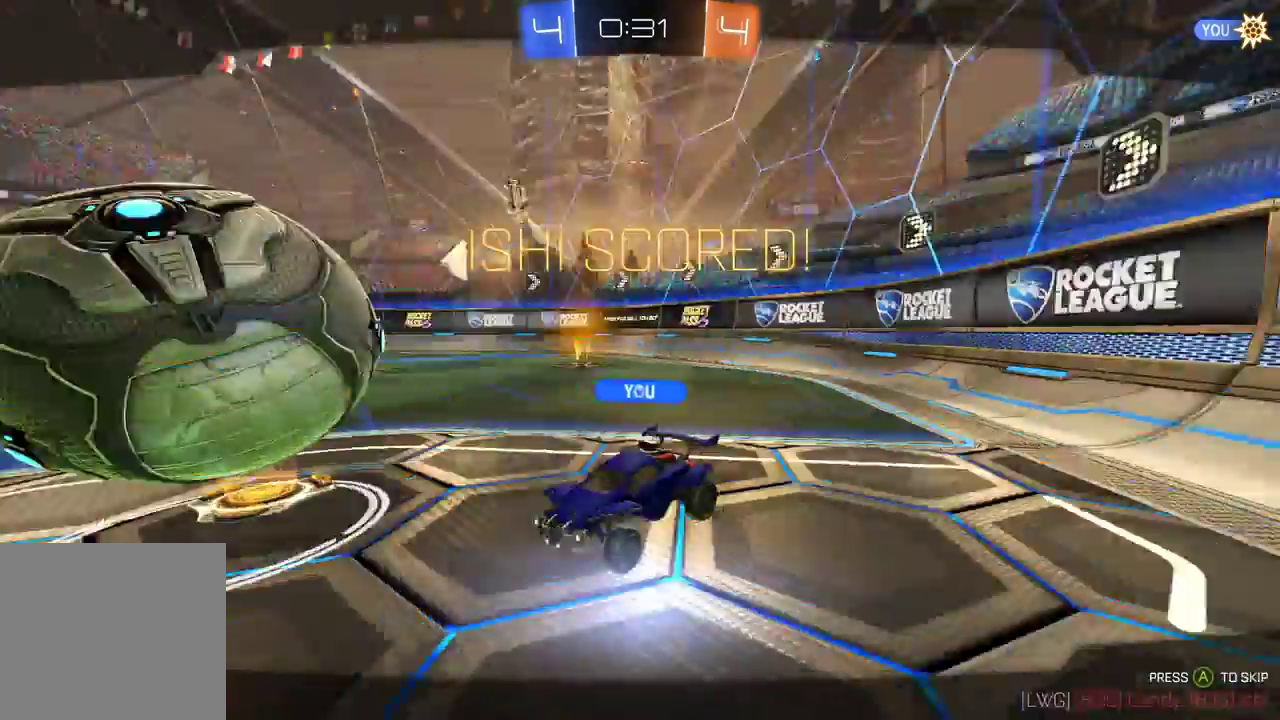
{"buttons": ["R2"], "left_stick": "center", "right_stick": "center", "events": [[33, "left_stick", "left"], [217, "left_stick", "center"]]}
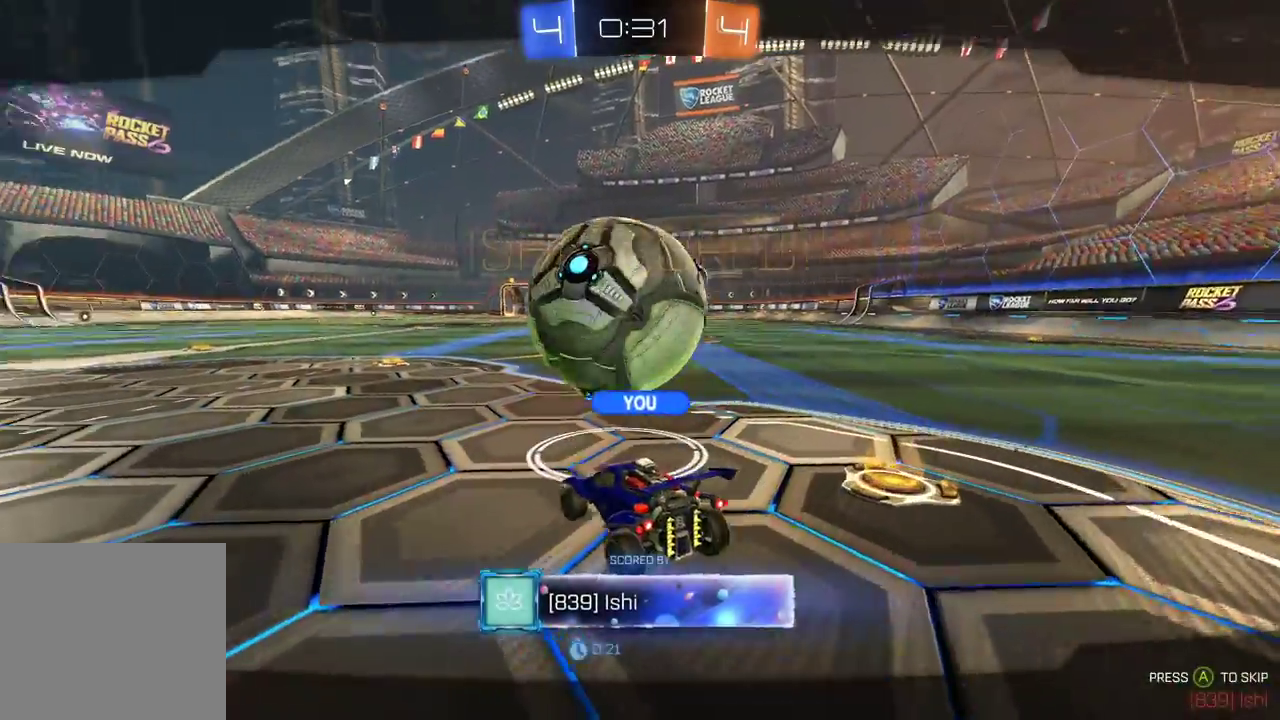
{"buttons": ["R2"], "left_stick": "center", "right_stick": "center", "events": []}
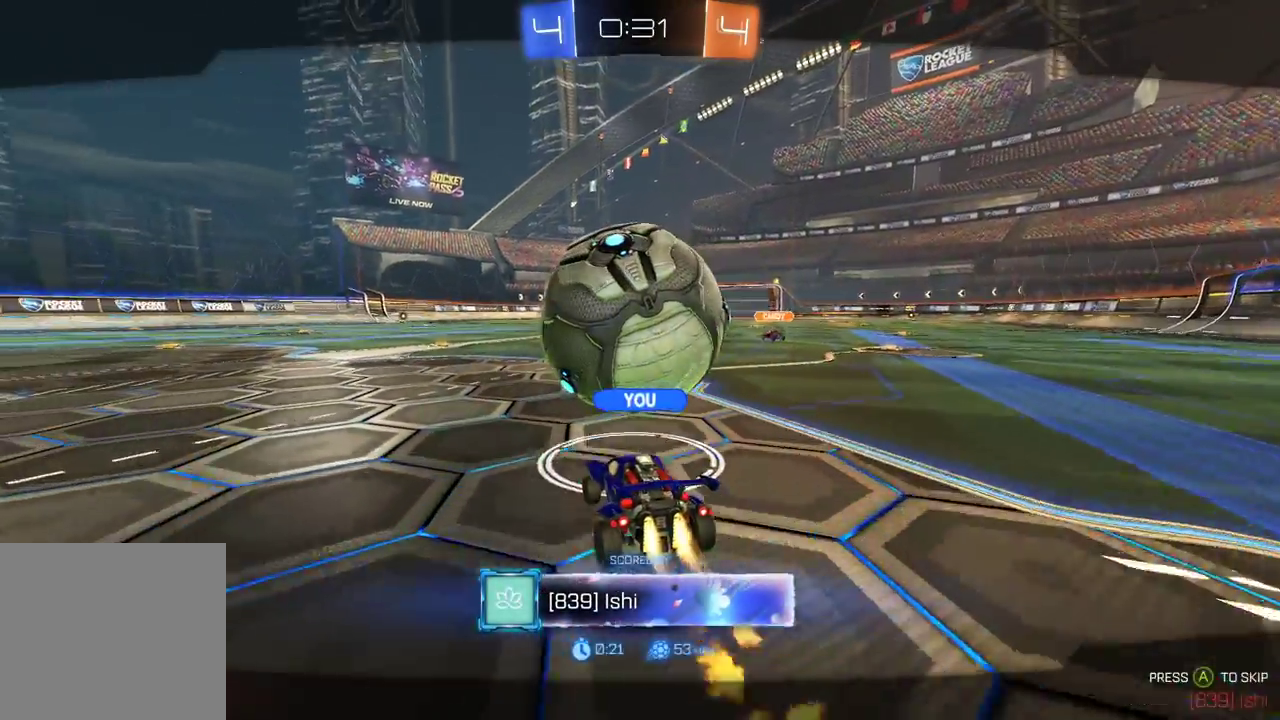
{"buttons": ["R2"], "left_stick": "center", "right_stick": "center", "events": []}
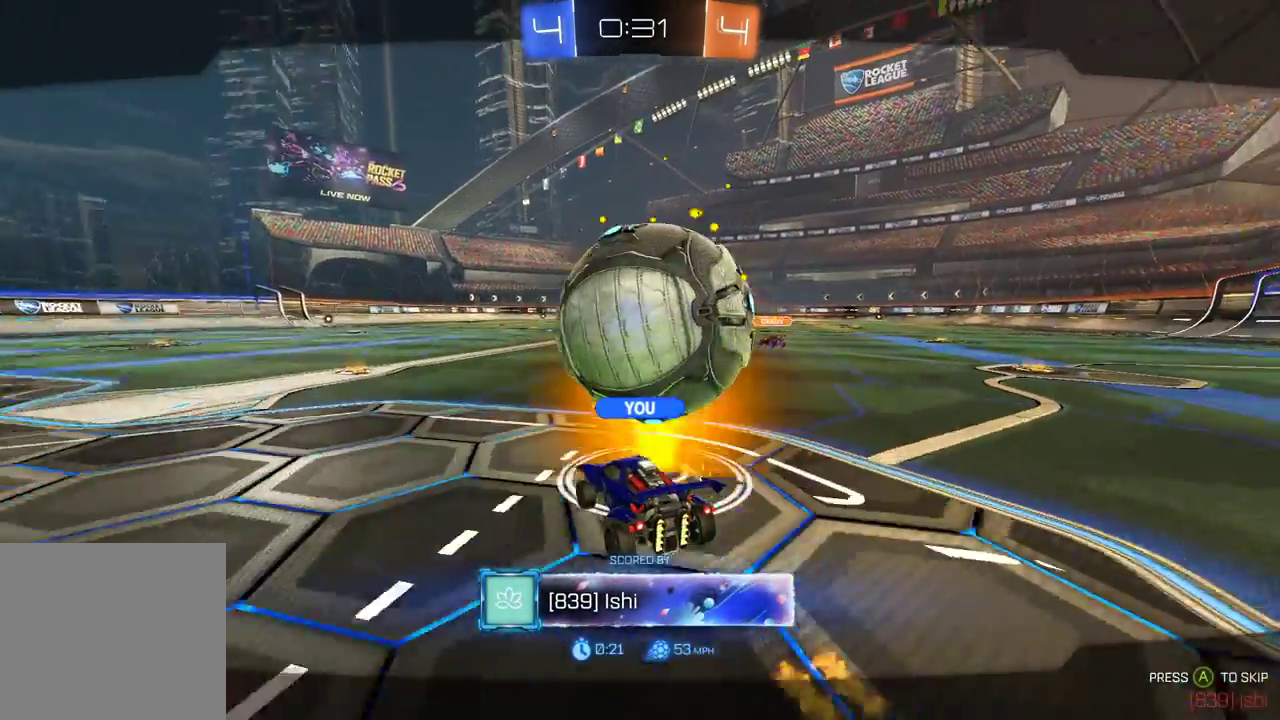
{"buttons": ["R2"], "left_stick": "center", "right_stick": "center", "events": []}
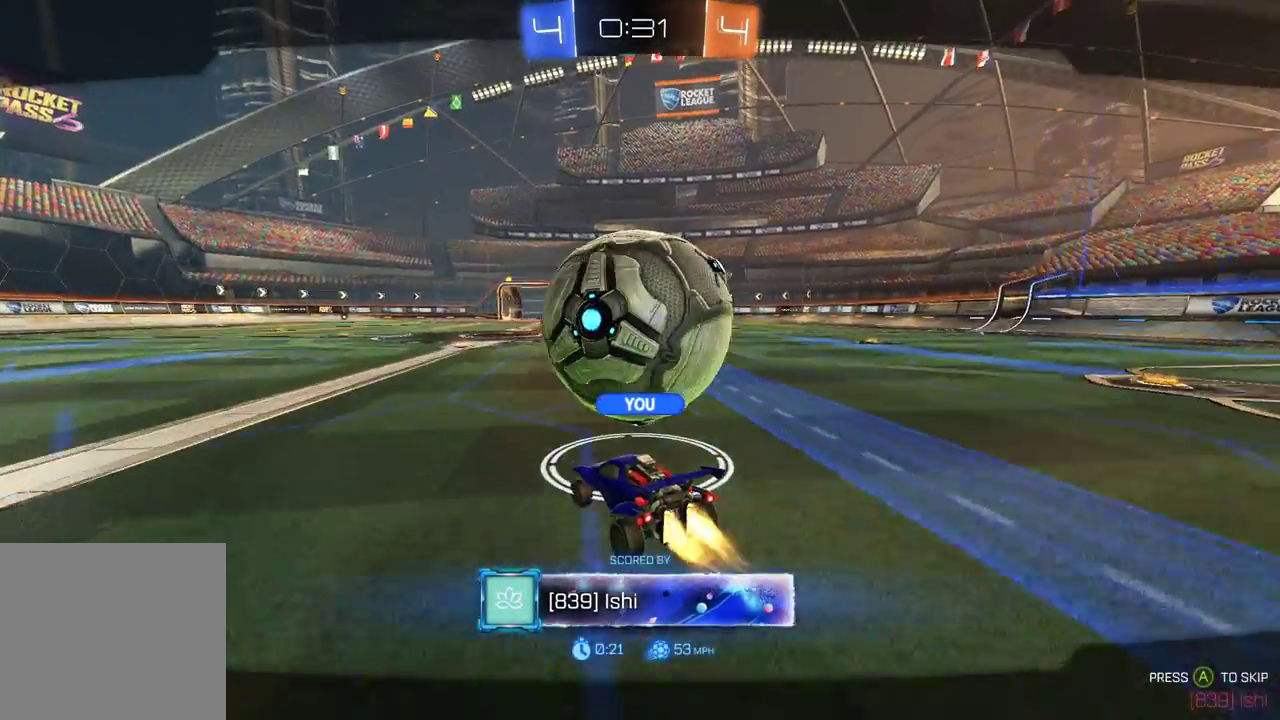
{"buttons": ["R2"], "left_stick": "center", "right_stick": "center", "events": [[17, "A", "down"], [283, "A", "up"]]}
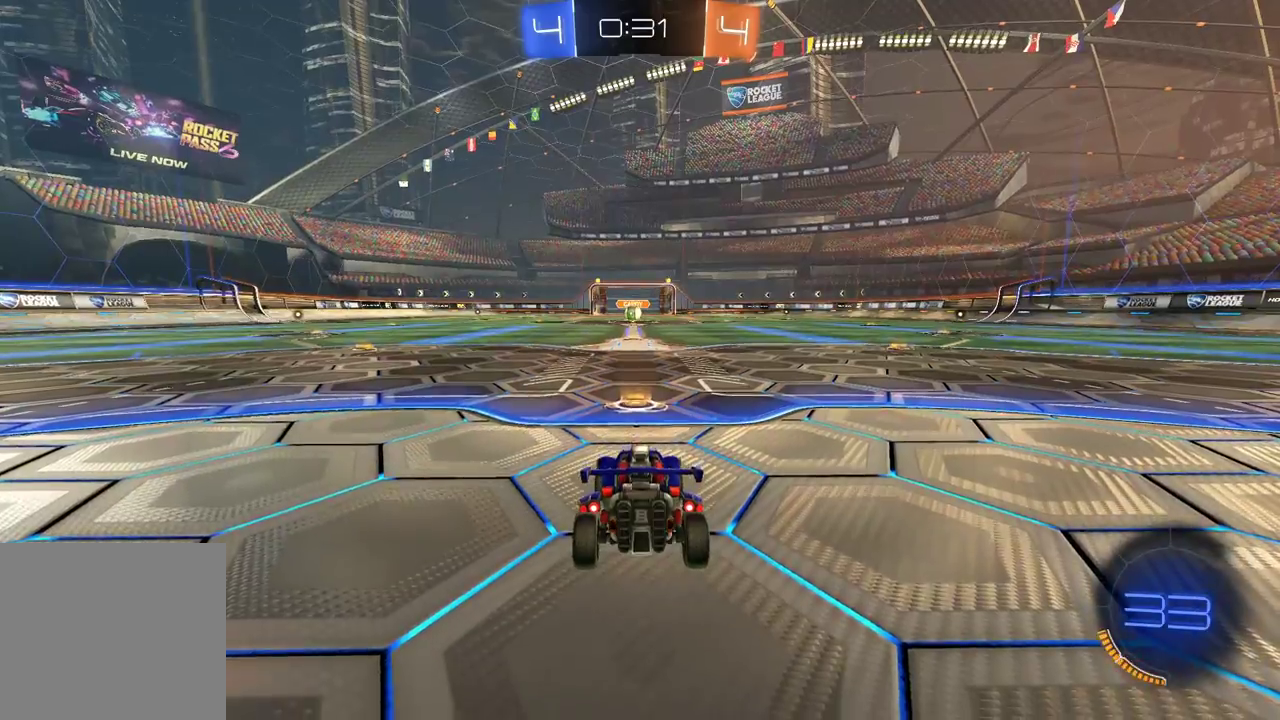
{"buttons": ["R2"], "left_stick": "center", "right_stick": "center", "events": [[133, "Y", "down"], [233, "Y", "up"]]}
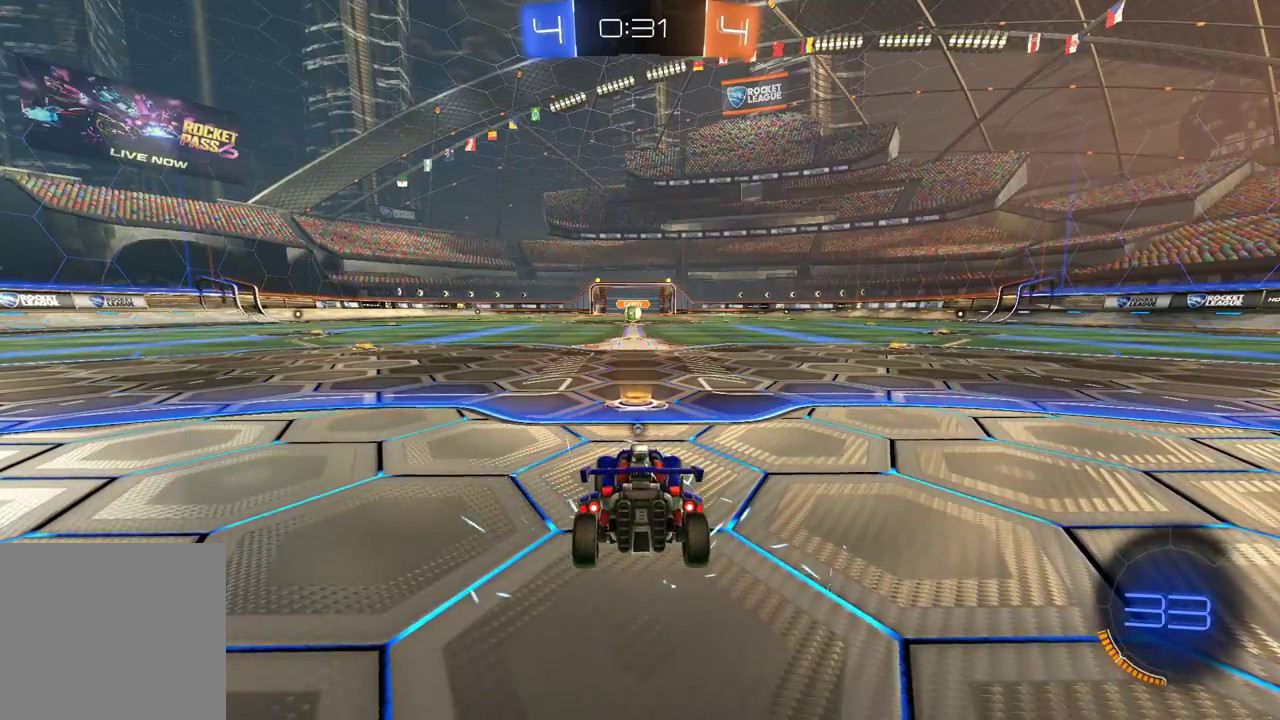
{"buttons": ["R1", "R2"], "left_stick": "center", "right_stick": "center", "events": [[367, "R1", "down"]]}
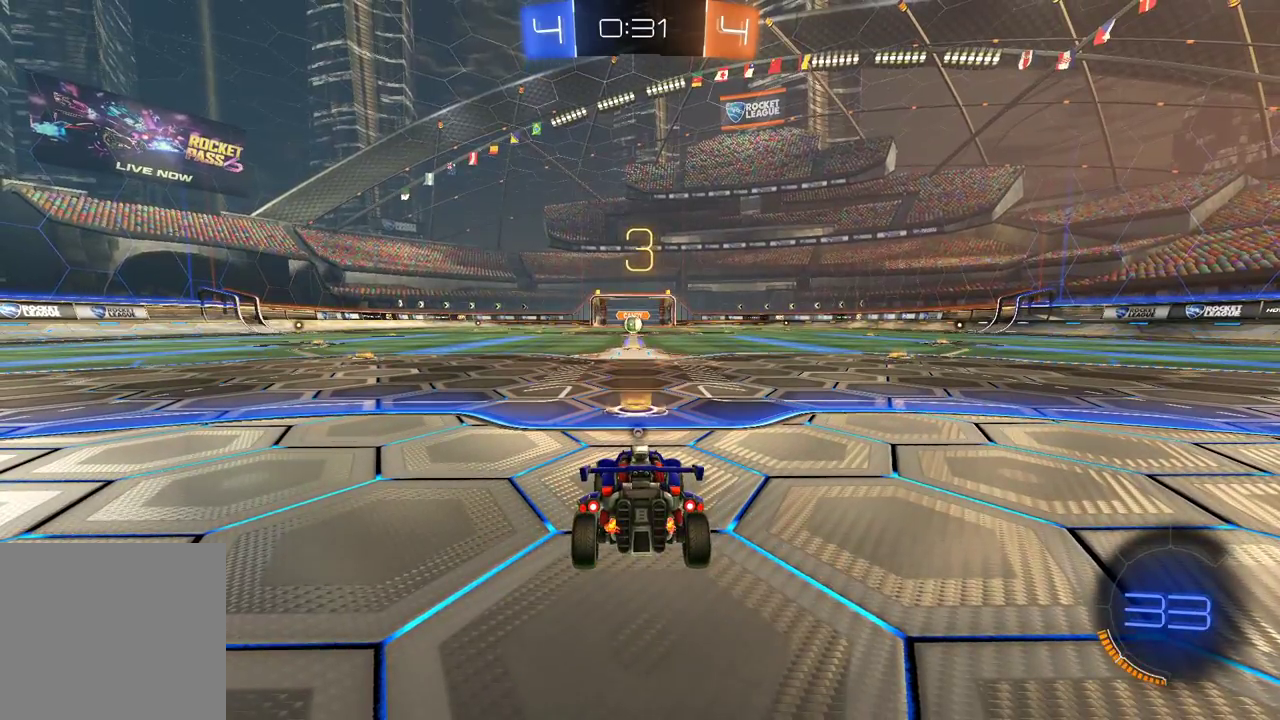
{"buttons": ["R1", "R2"], "left_stick": "center", "right_stick": "center", "events": []}